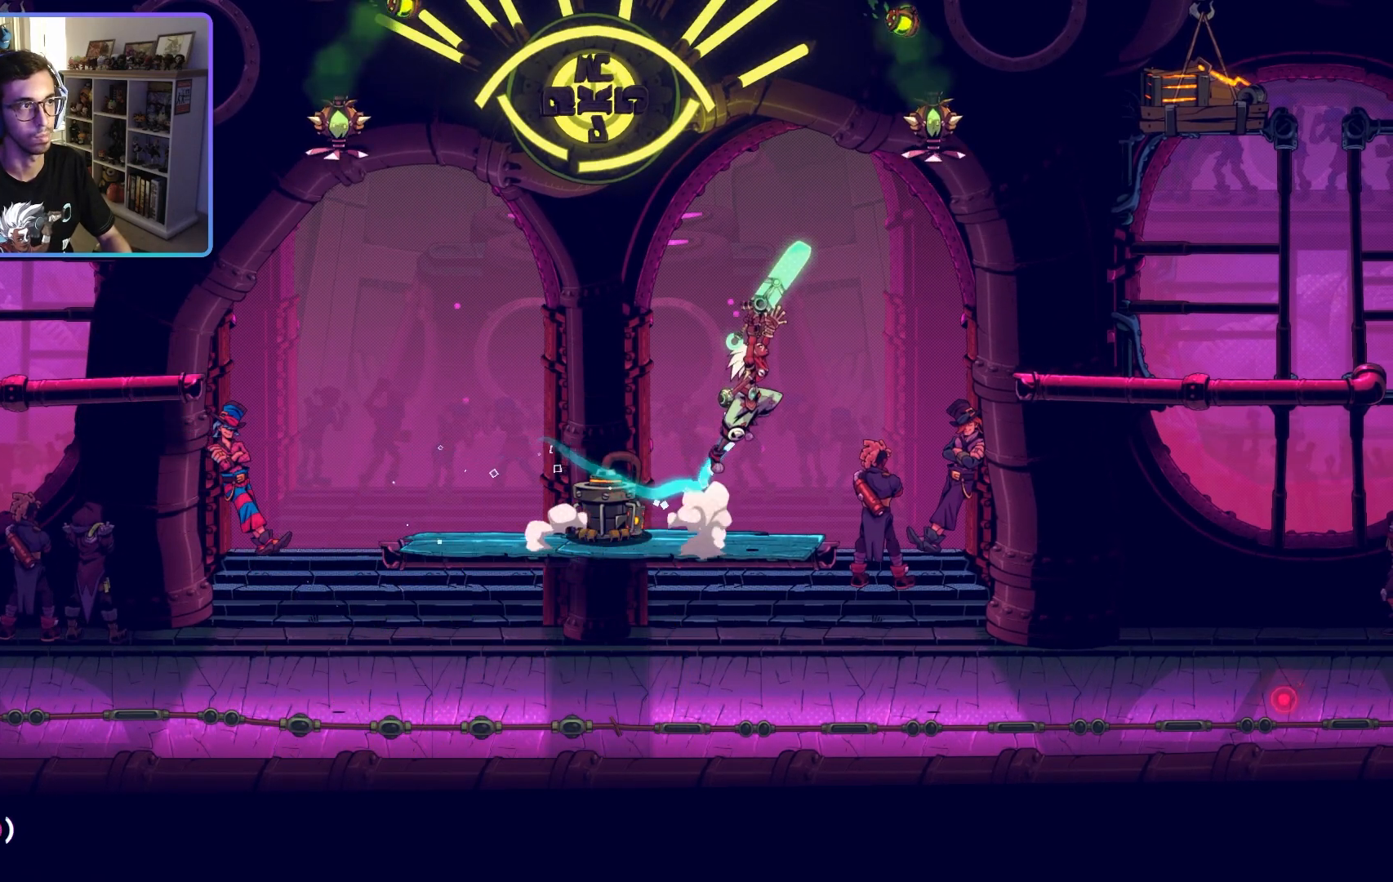
Gameplay with a controller (PlayStation layout); each line is a JSON object with the inputs held at the frame after it (dt_ms = milliseconds from this image to that frame). "events" lists button and stick changes between this image and that frame as [ms after this image, input, new state], when the widget could be followed in between.
{"dt_ms": 500, "buttons": ["R1"], "left_stick": "up-right", "right_stick": "center"}
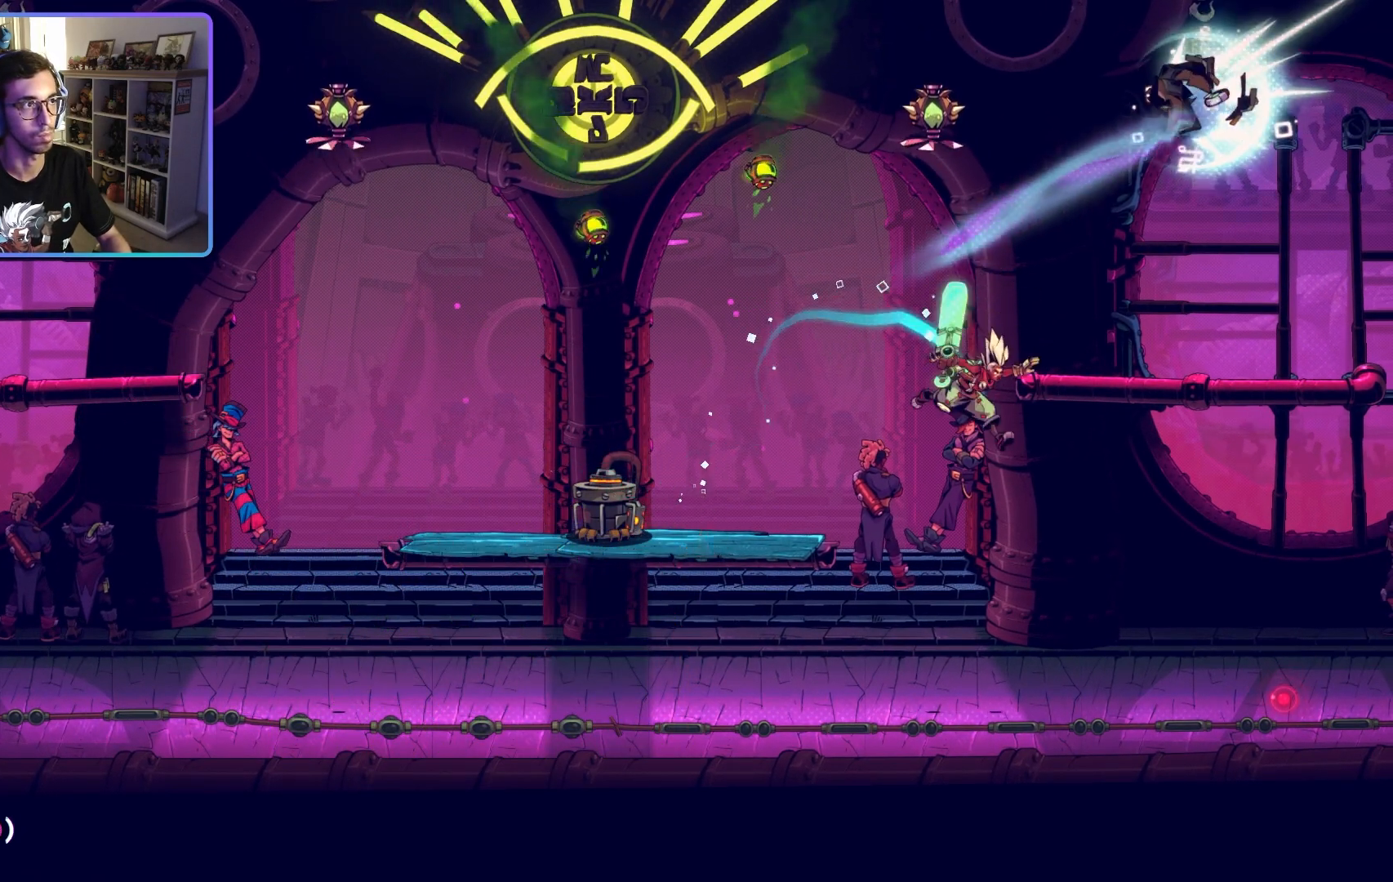
{"dt_ms": 1000, "buttons": ["R1"], "left_stick": "left", "right_stick": "center"}
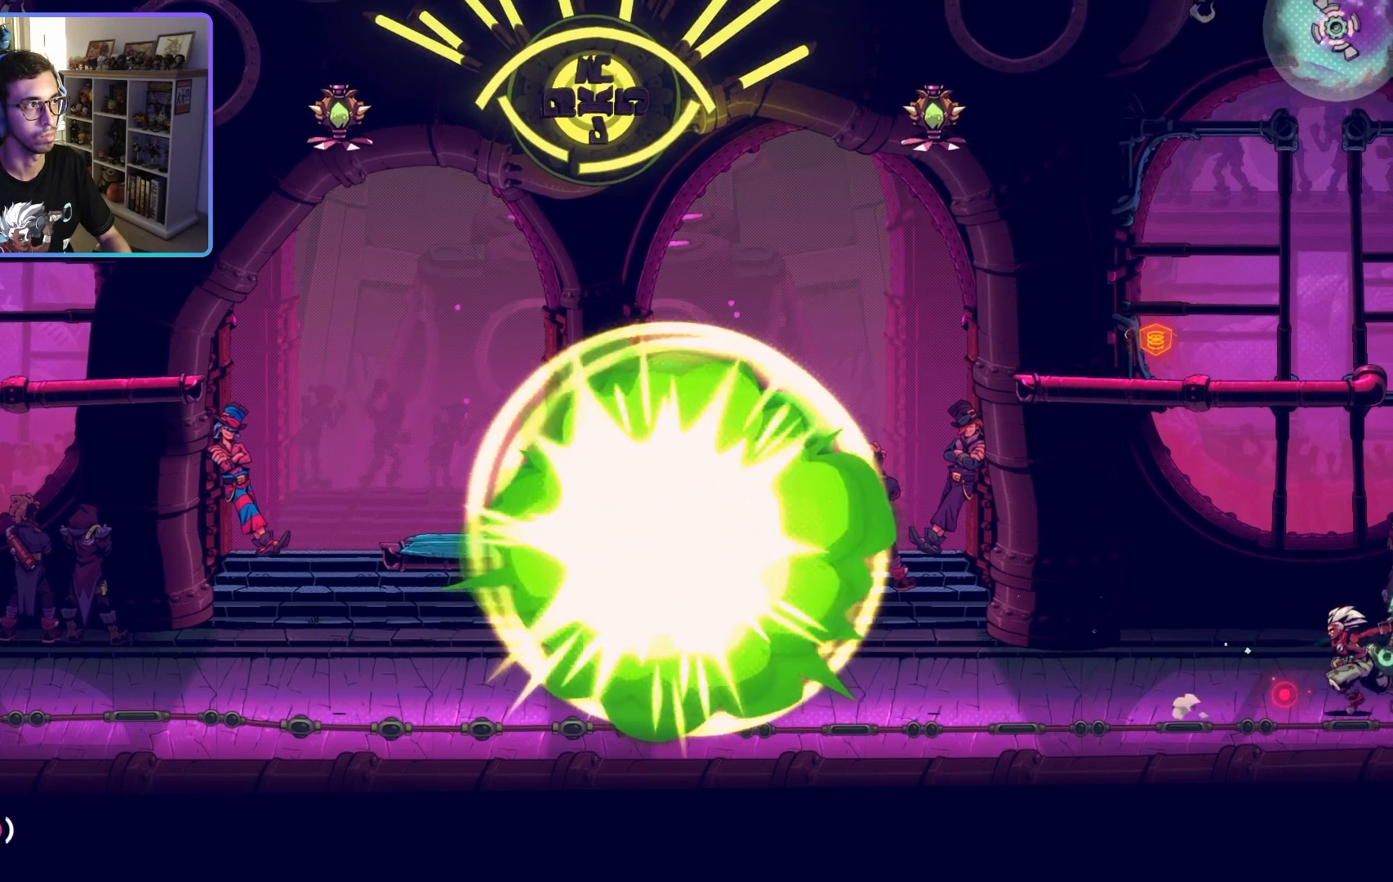
{"dt_ms": 500, "buttons": ["R1"], "left_stick": "left", "right_stick": "center", "events": []}
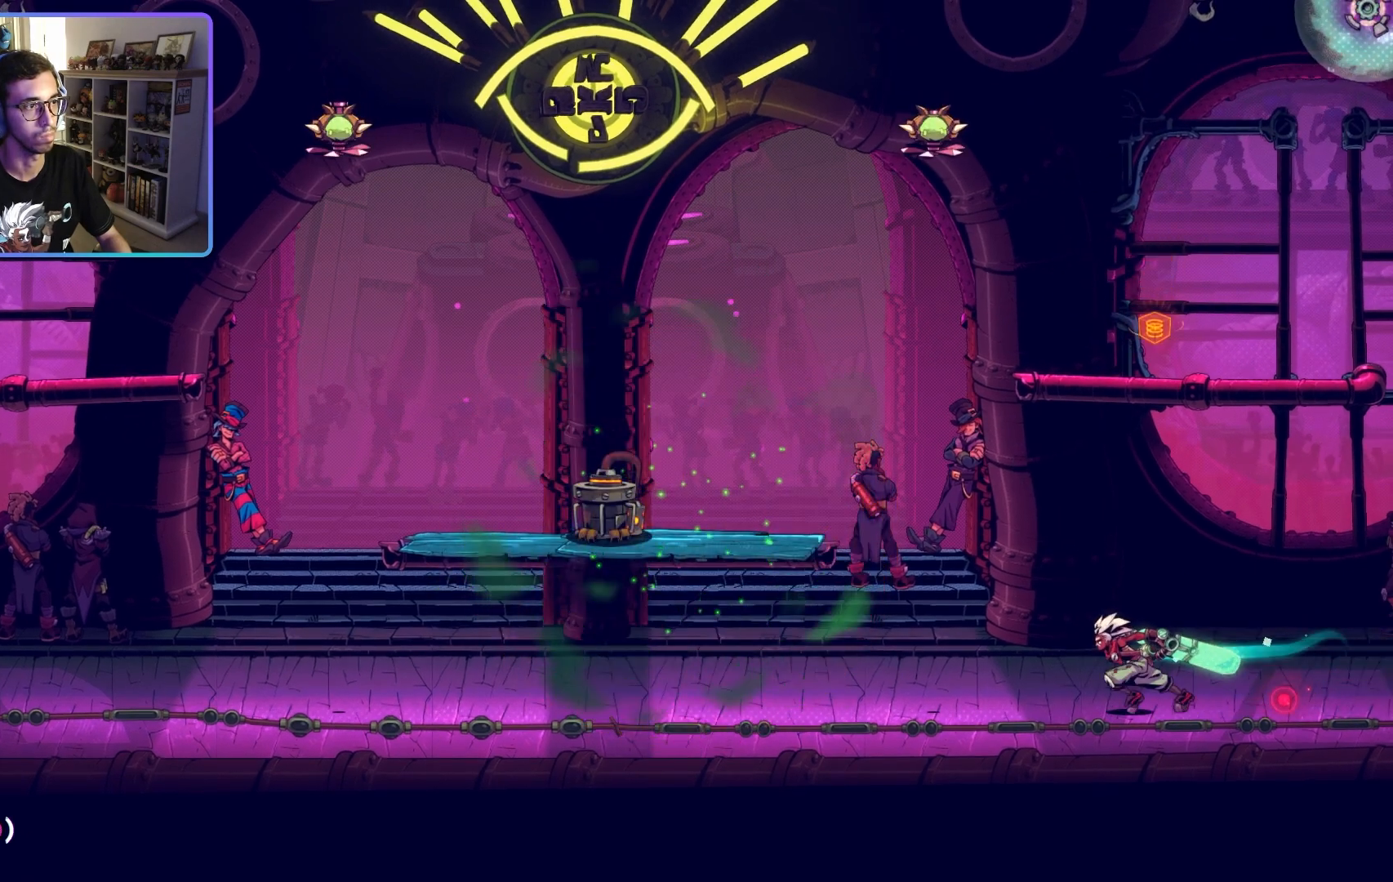
{"dt_ms": 500, "buttons": ["R1"], "left_stick": "left", "right_stick": "center", "events": [[333, "TRIANGLE", "down"], [450, "TRIANGLE", "up"]]}
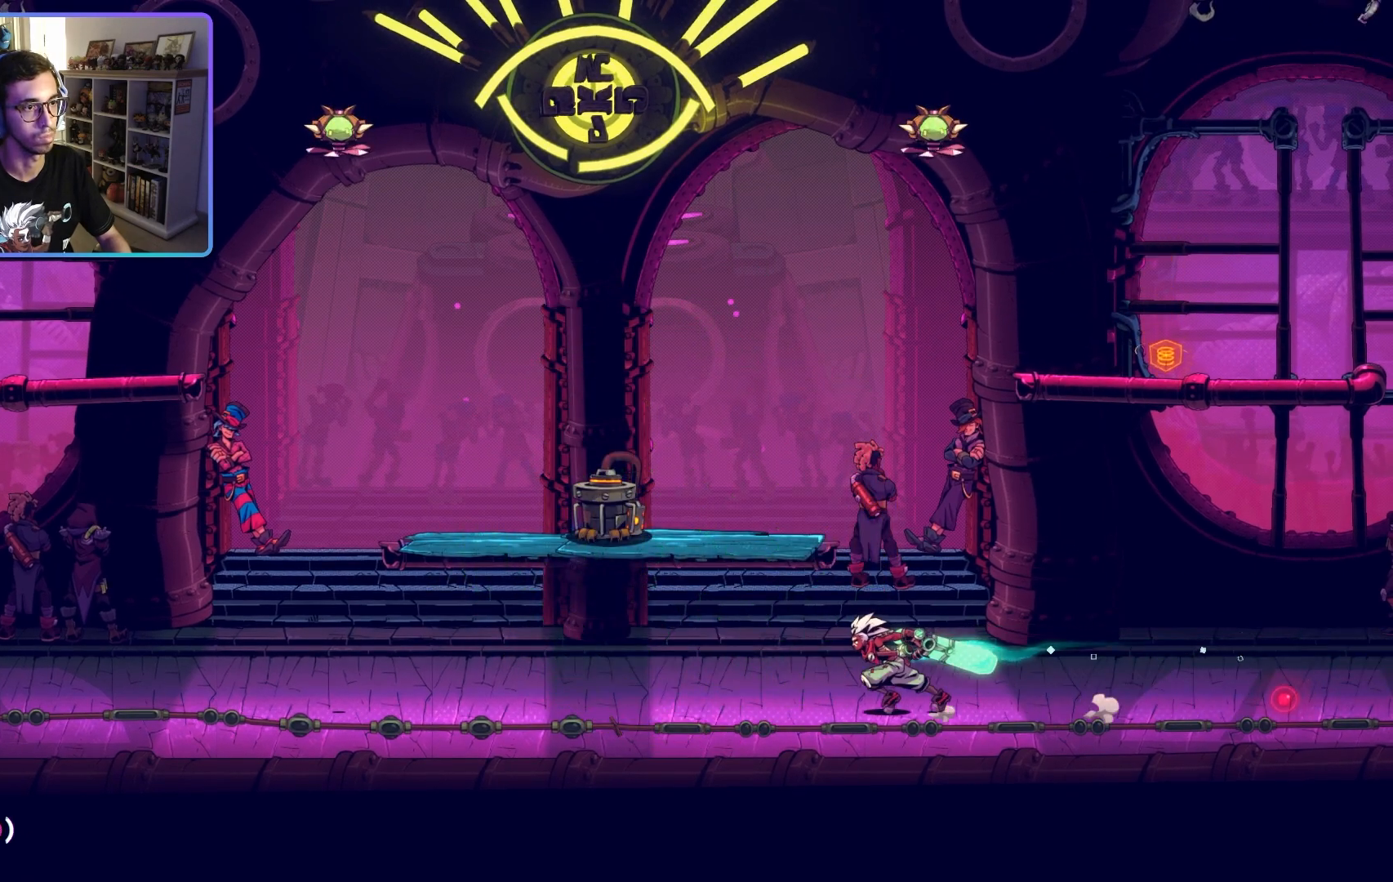
{"dt_ms": 500, "buttons": ["SQUARE", "R1"], "left_stick": "left", "right_stick": "center", "events": [[217, "CROSS", "down"], [250, "left_stick", "up-left"], [350, "CROSS", "up"], [383, "left_stick", "left"], [417, "SQUARE", "down"]]}
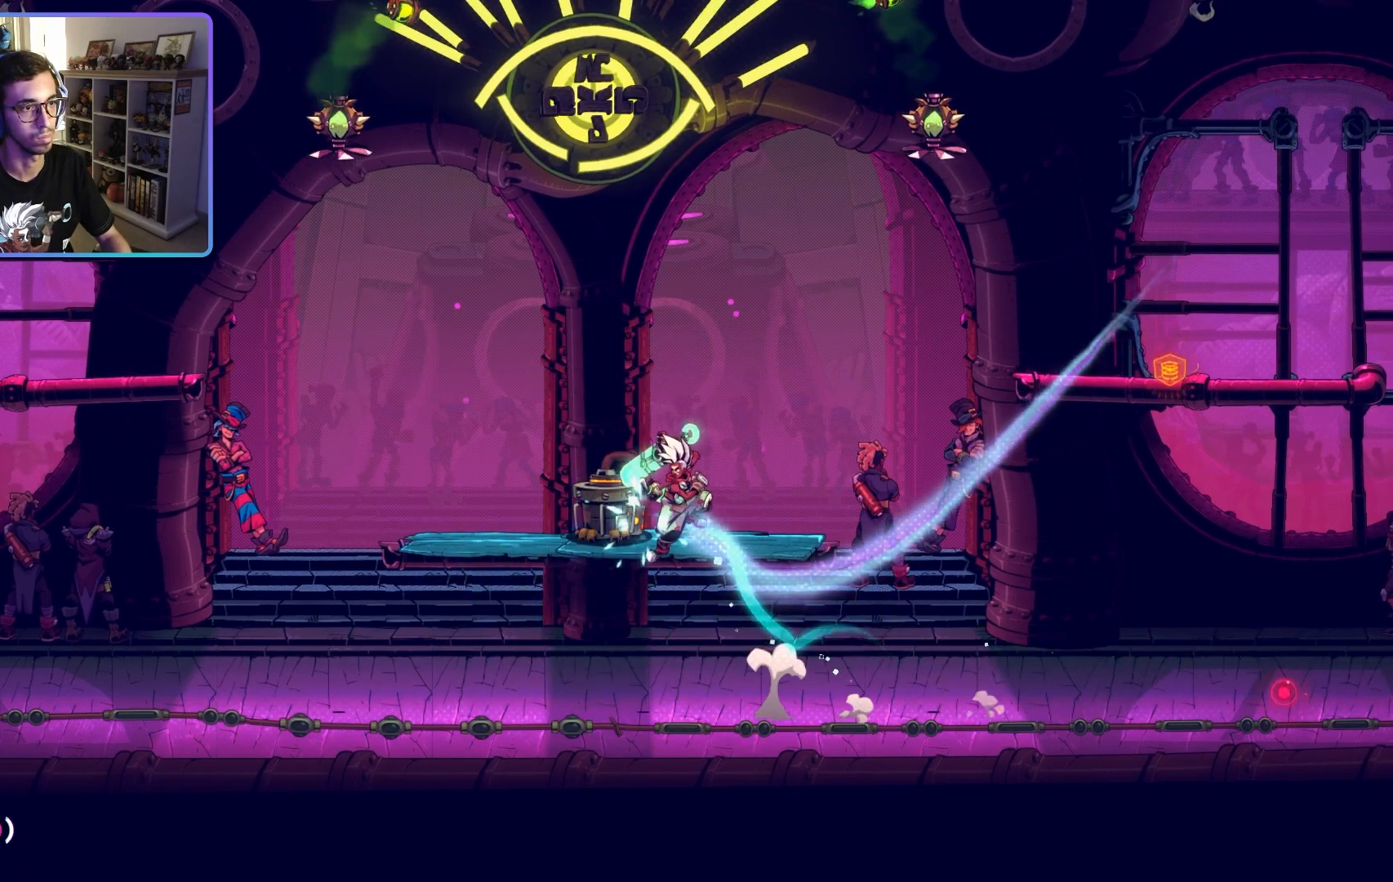
{"dt_ms": 500, "buttons": ["R1"], "left_stick": "left", "right_stick": "center", "events": [[33, "SQUARE", "up"], [117, "SQUARE", "down"], [217, "SQUARE", "up"]]}
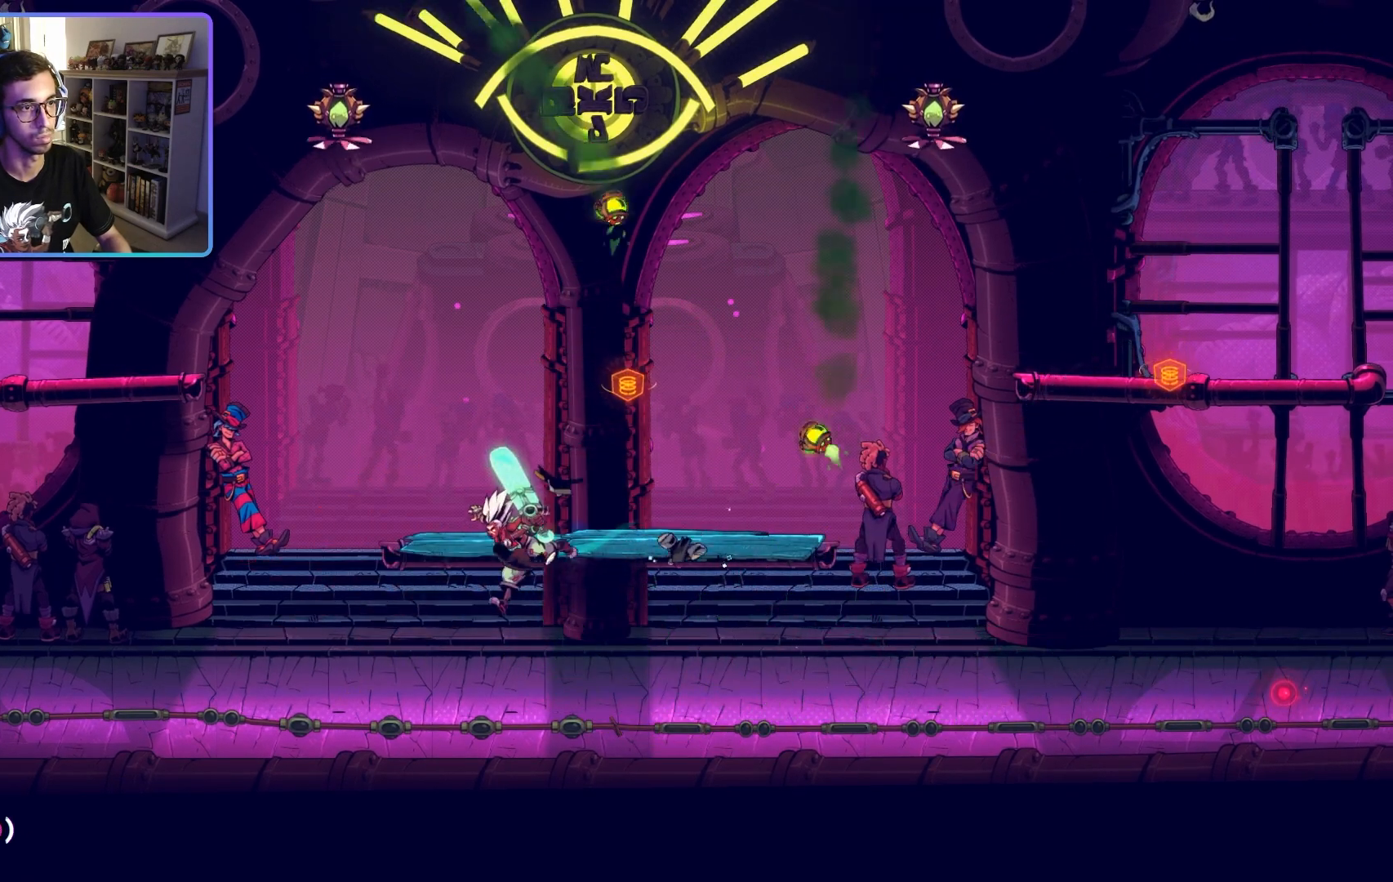
{"dt_ms": 500, "buttons": ["R1"], "left_stick": "up", "right_stick": "center", "events": [[500, "left_stick", "up"]]}
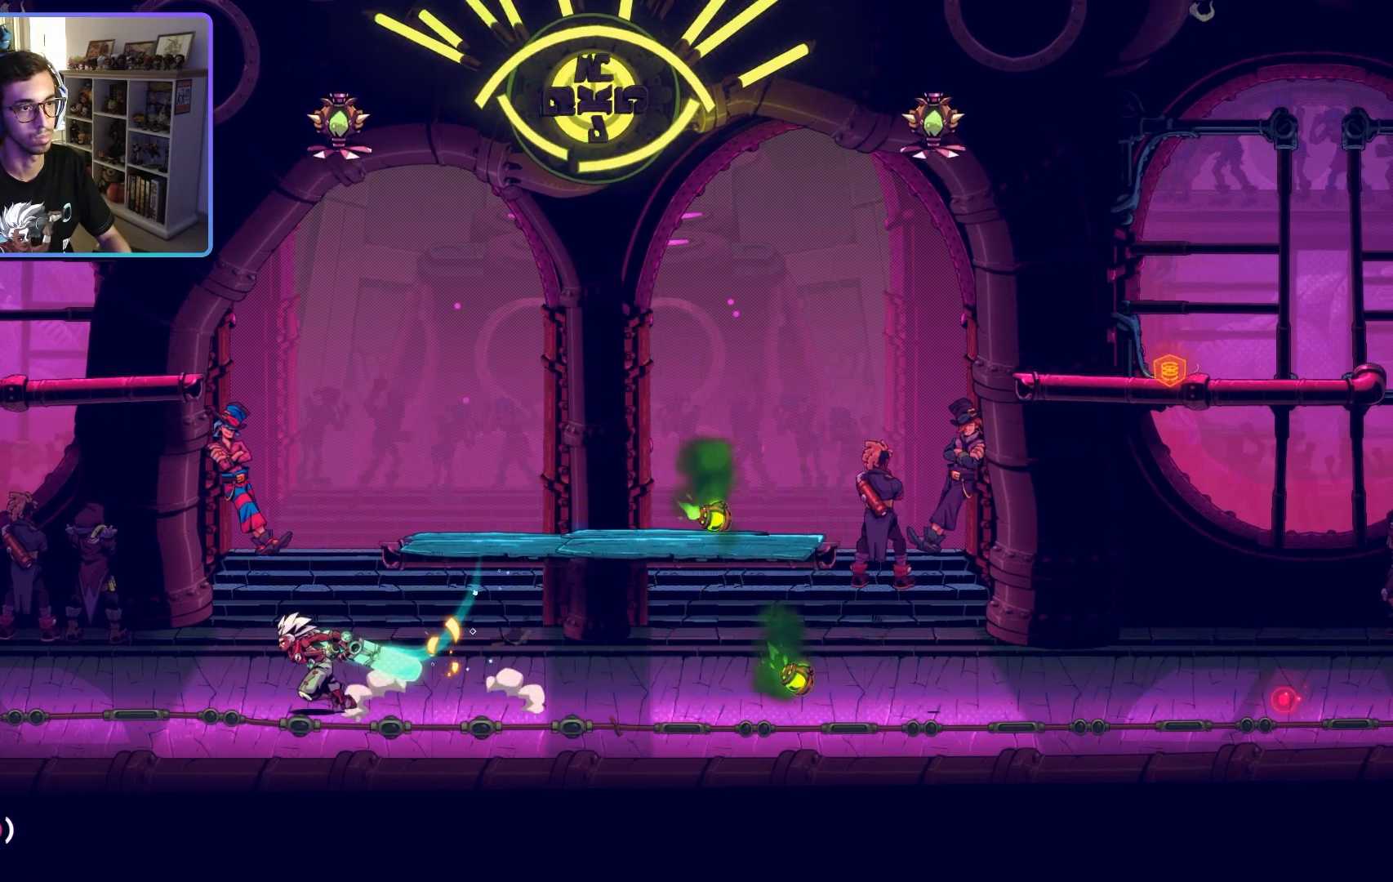
{"dt_ms": 500, "buttons": ["R1"], "left_stick": "up-right", "right_stick": "center", "events": [[17, "left_stick", "up-right"], [33, "CROSS", "down"], [350, "R1", "up"], [500, "CROSS", "up"], [500, "R1", "down"]]}
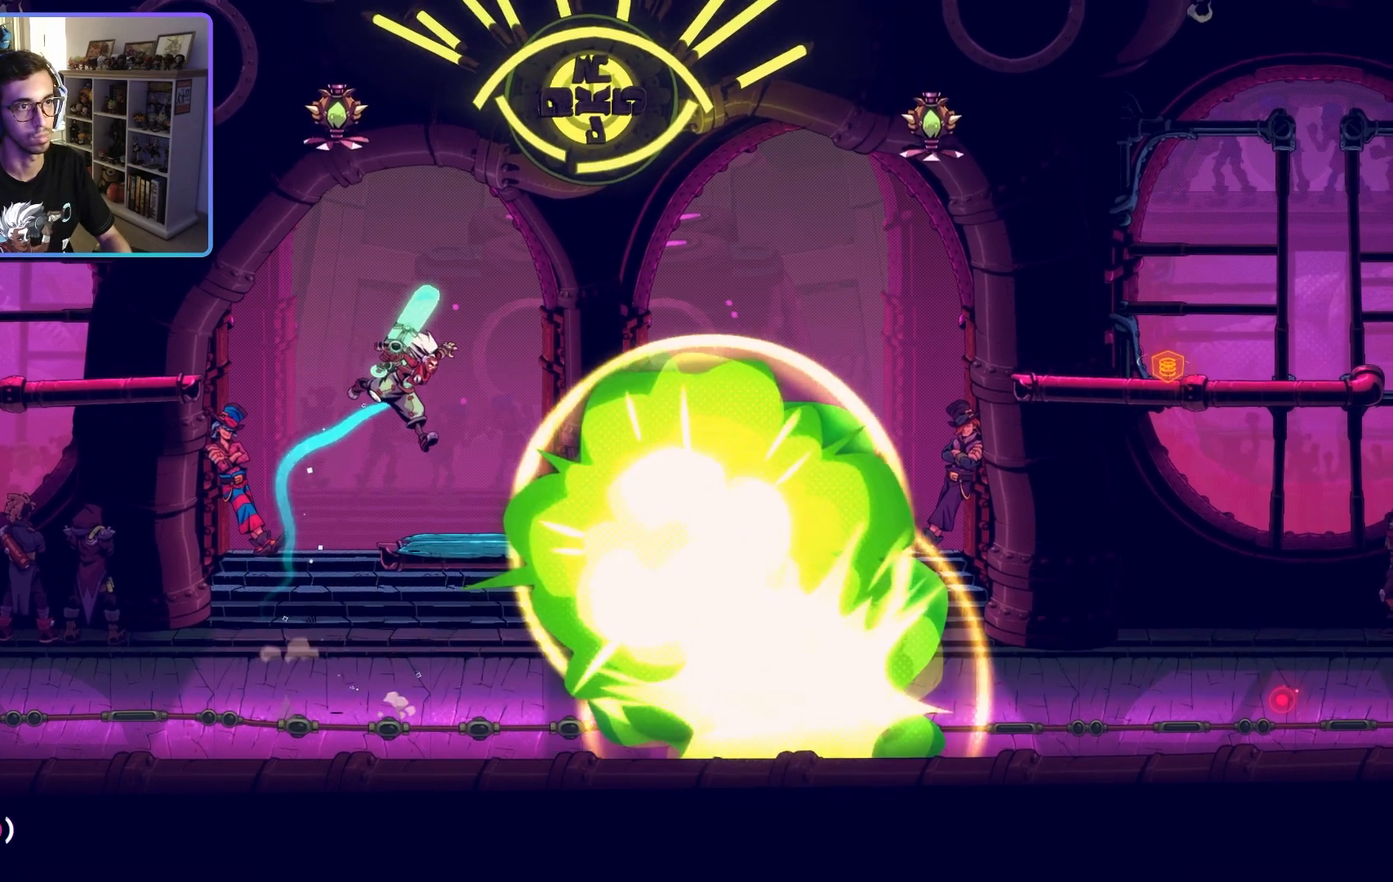
{"dt_ms": 500, "buttons": ["CROSS", "R1"], "left_stick": "up", "right_stick": "center", "events": [[133, "left_stick", "up-left"], [200, "left_stick", "left"], [367, "CROSS", "down"], [483, "left_stick", "up"]]}
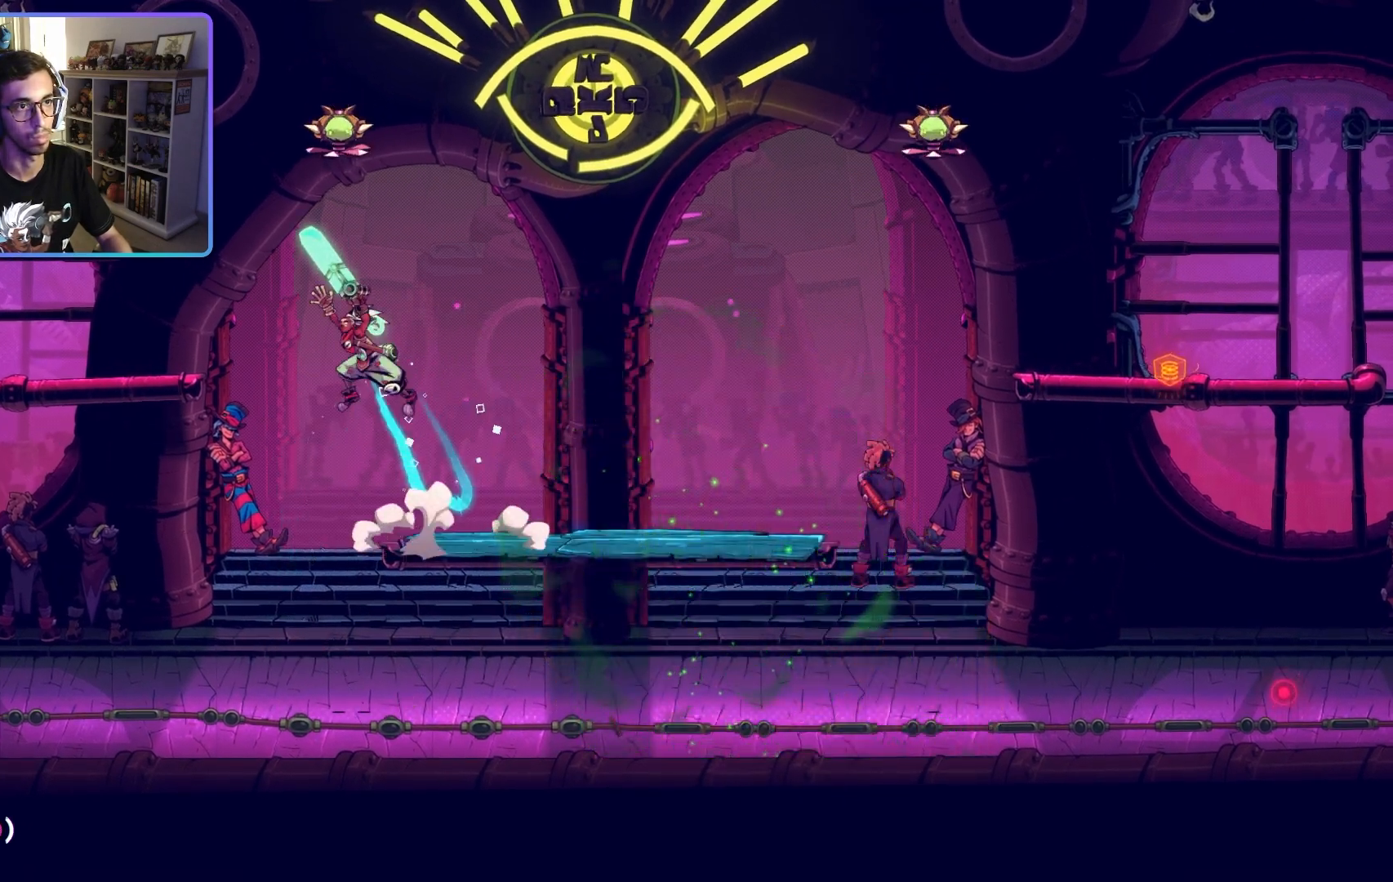
{"dt_ms": 500, "buttons": ["R1"], "left_stick": "center", "right_stick": "center", "events": [[33, "CROSS", "up"], [217, "TRIANGLE", "down"], [367, "TRIANGLE", "up"], [467, "left_stick", "center"]]}
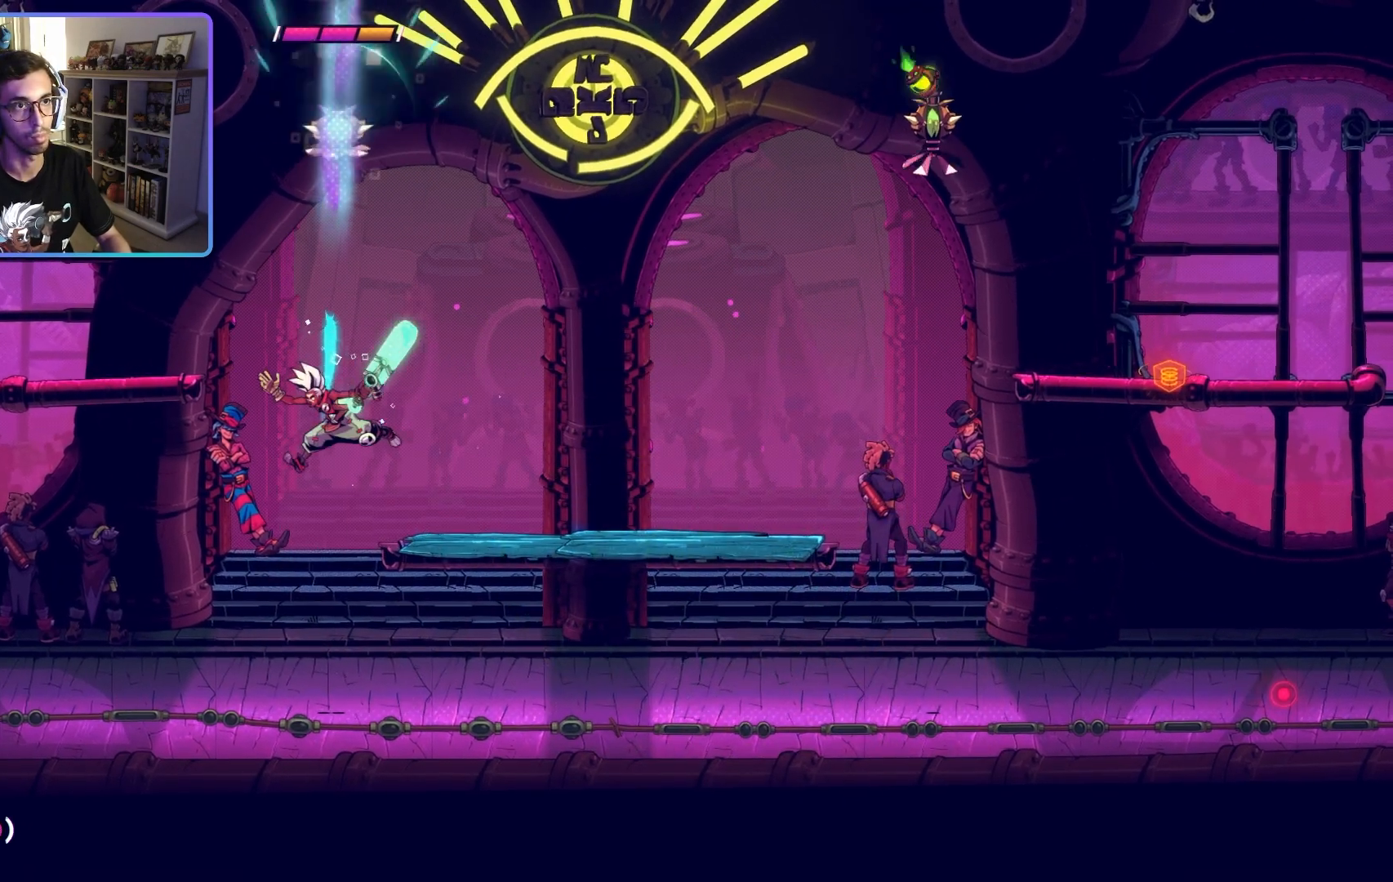
{"dt_ms": 500, "buttons": ["R1"], "left_stick": "down-right", "right_stick": "center", "events": [[133, "left_stick", "left"], [350, "left_stick", "down-right"]]}